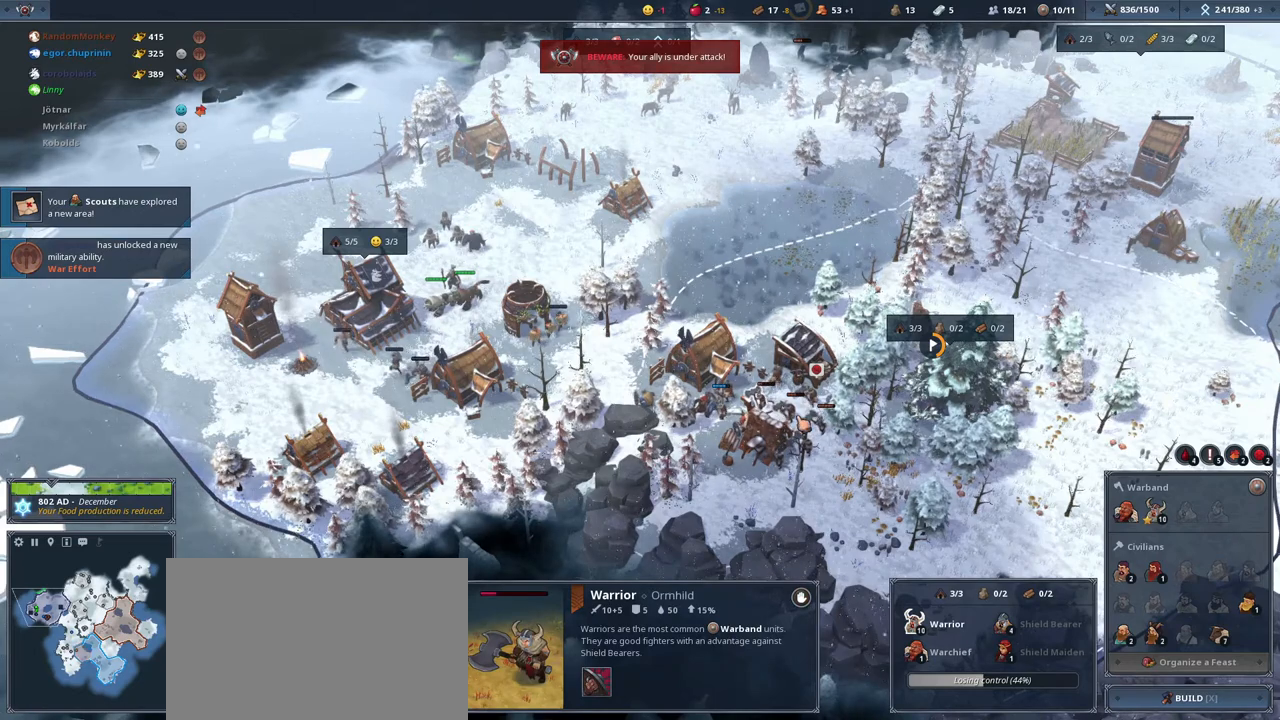
Gameplay with keyboard and mouse; each line is a JSON object with the keys and mouse buttons held at the frame after it. "events" lists presses ("down") and releases ("up") of "1", "2", "3", "4", "5", "a", "alt", "c", "caps_lock", "ctrl", "d", "e", "f", "g", "q", "r", "s", "shift", "space", "t", "tab", "v", "w", "x", "y", "mouse_left", "mouse_wheel" and "mouse_right" between this image and that frame as [ms after this image, input, new state], when the widget could be followed in between. "mouse_left", "mouse_wheel", "mouse_right" = the "left", "wheel", "right" buttons of the "mouse" list. No other keys are recorded. "wheel" means that the mouse wheel is clicked or scrolled. Not read: mouse_move.
{"keys": [], "mouse": [], "events": [[200, "mouse_right", "down"], [300, "mouse_right", "up"]]}
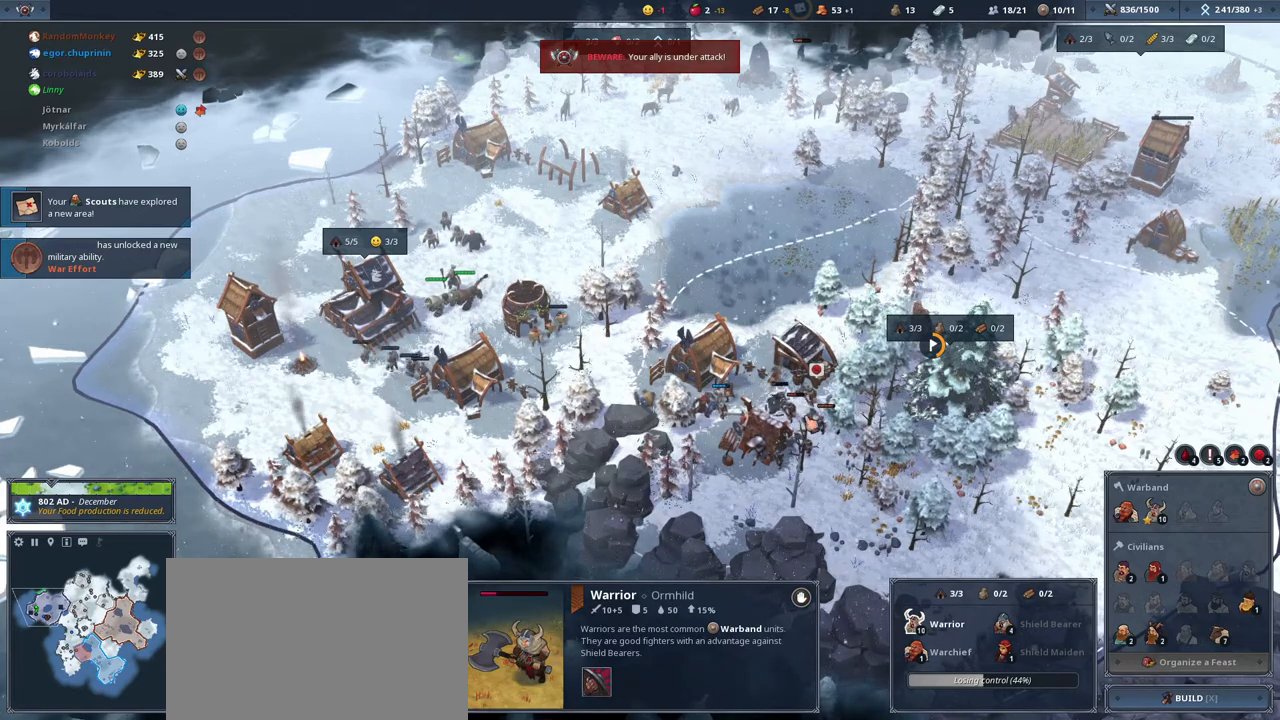
{"keys": [], "mouse": []}
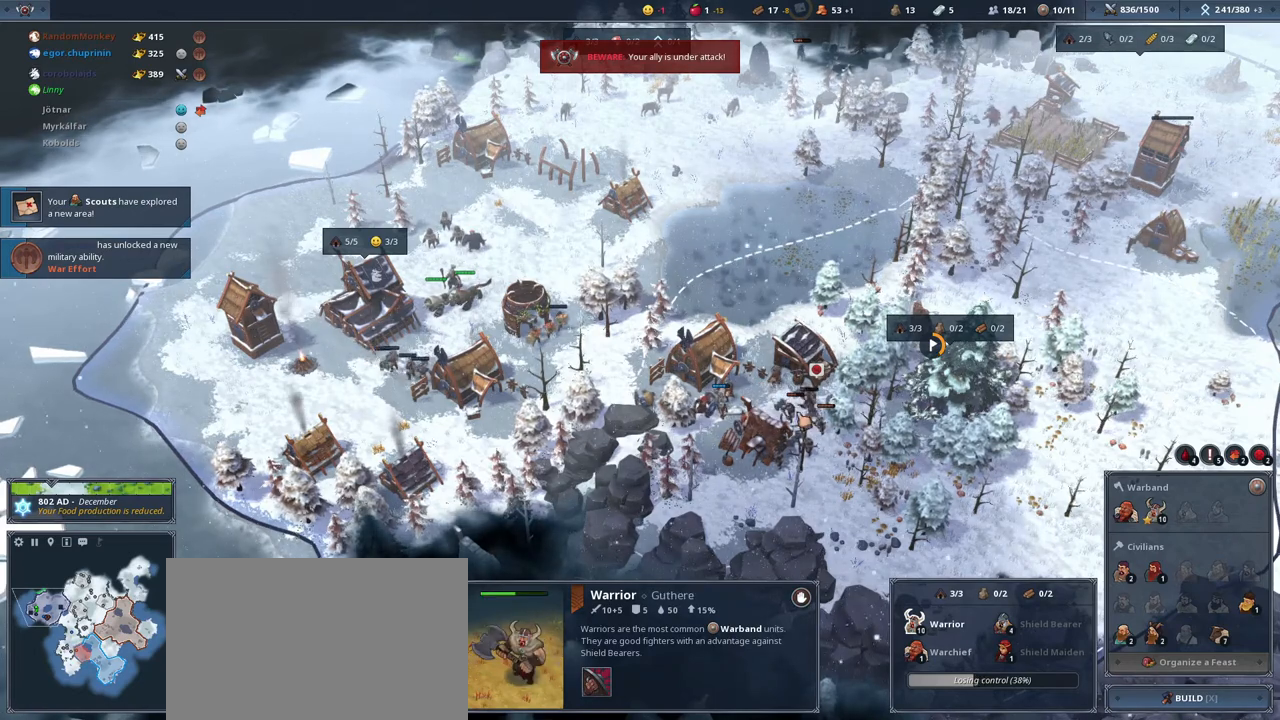
{"keys": [], "mouse": [], "events": [[167, "mouse_right", "down"], [267, "mouse_right", "up"]]}
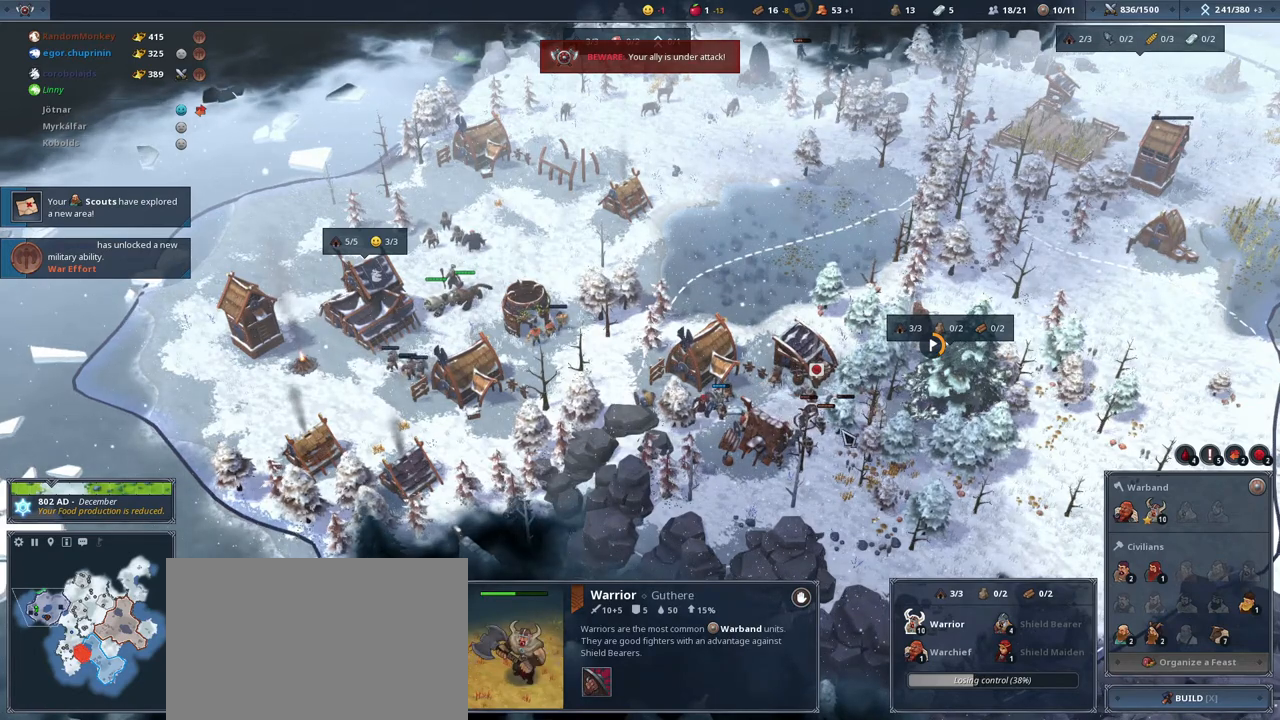
{"keys": [], "mouse": [], "events": []}
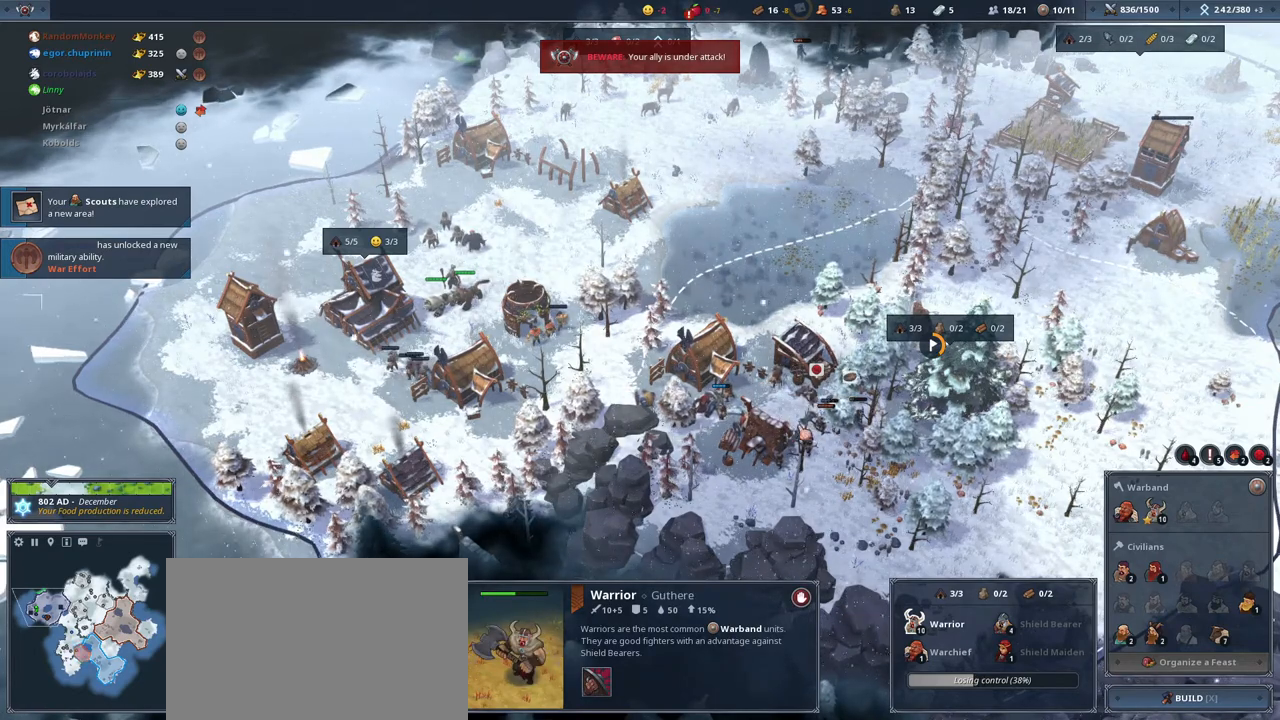
{"keys": ["e"], "mouse": [], "events": [[433, "e", "down"]]}
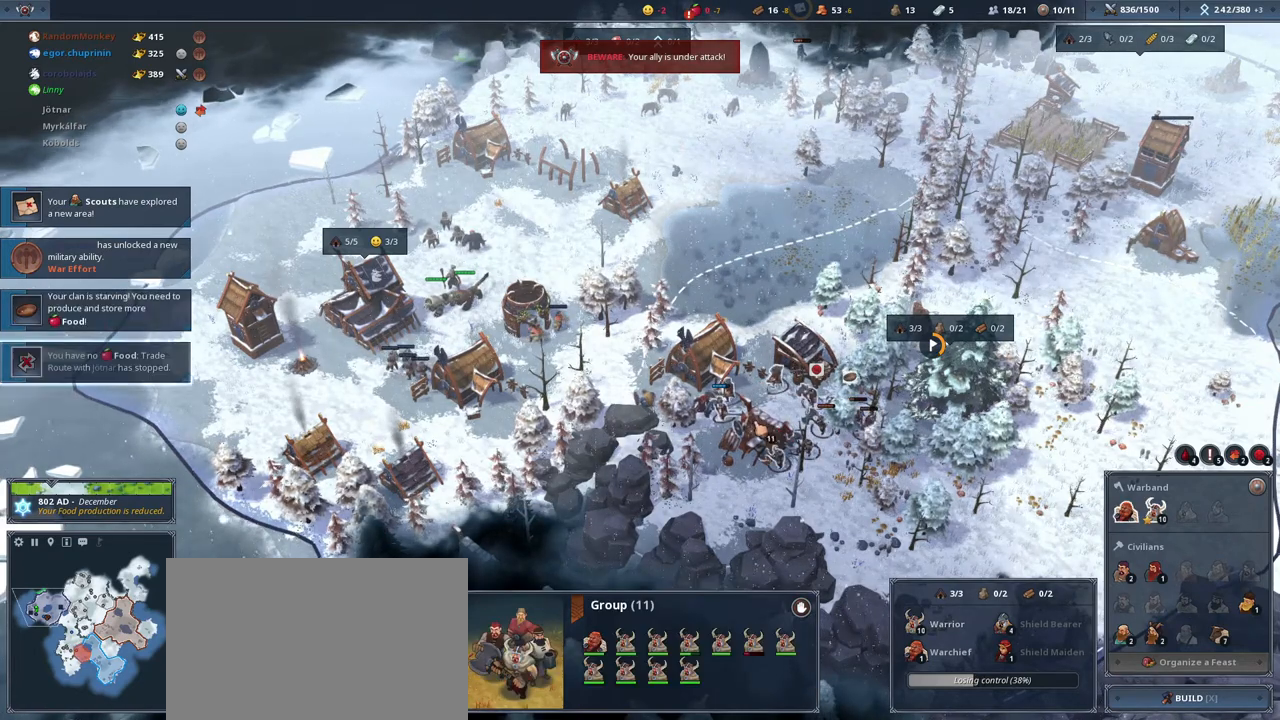
{"keys": [], "mouse": [], "events": [[34, "e", "up"]]}
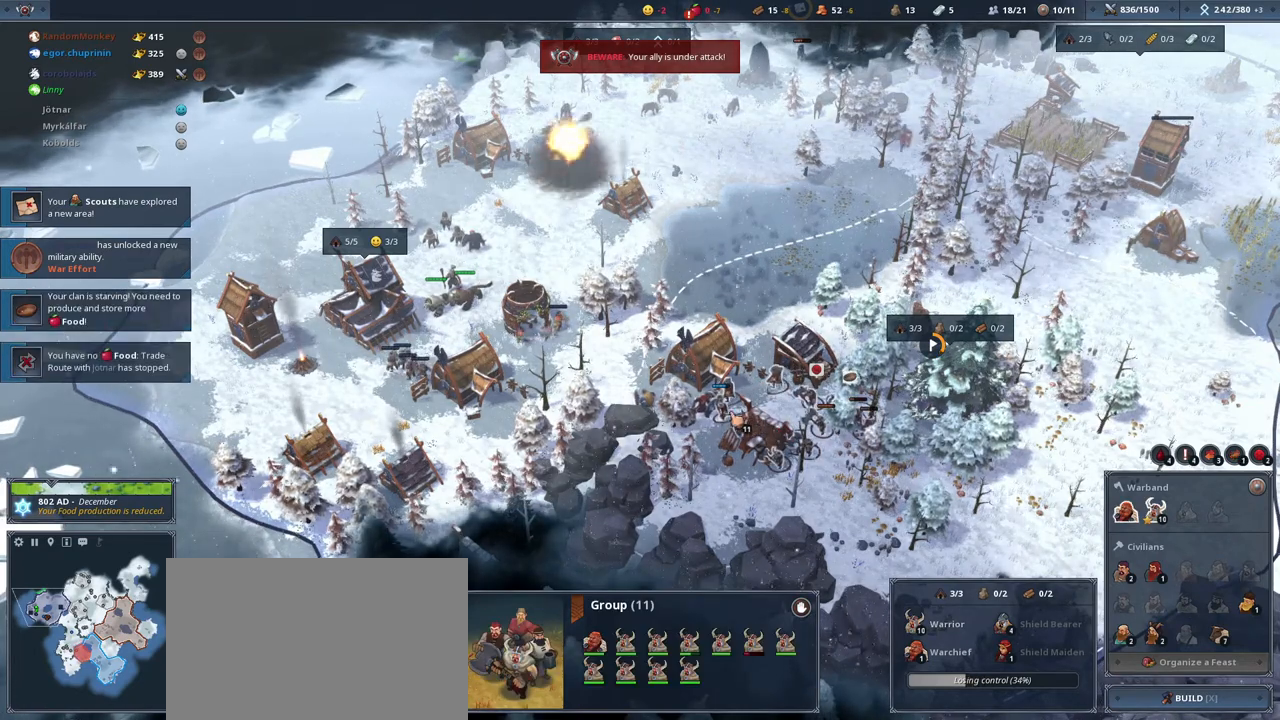
{"keys": [], "mouse": [], "events": []}
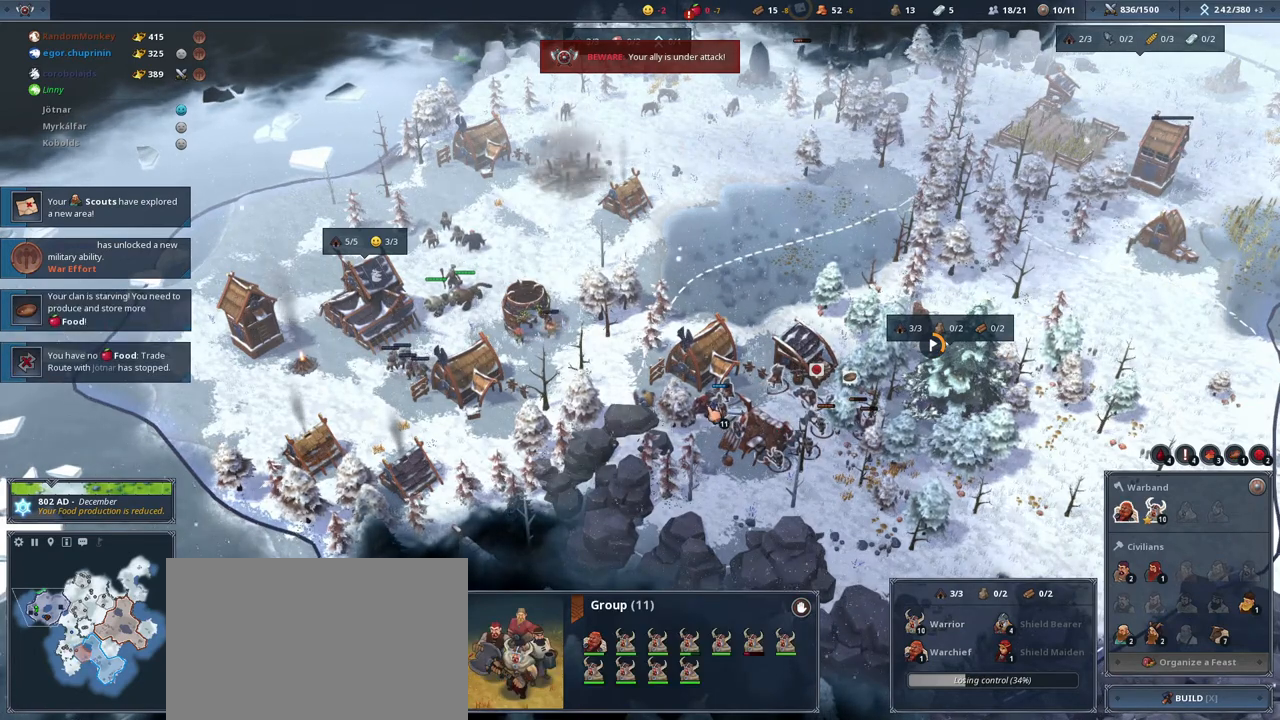
{"keys": [], "mouse": [], "events": [[100, "mouse_right", "down"], [200, "mouse_right", "up"]]}
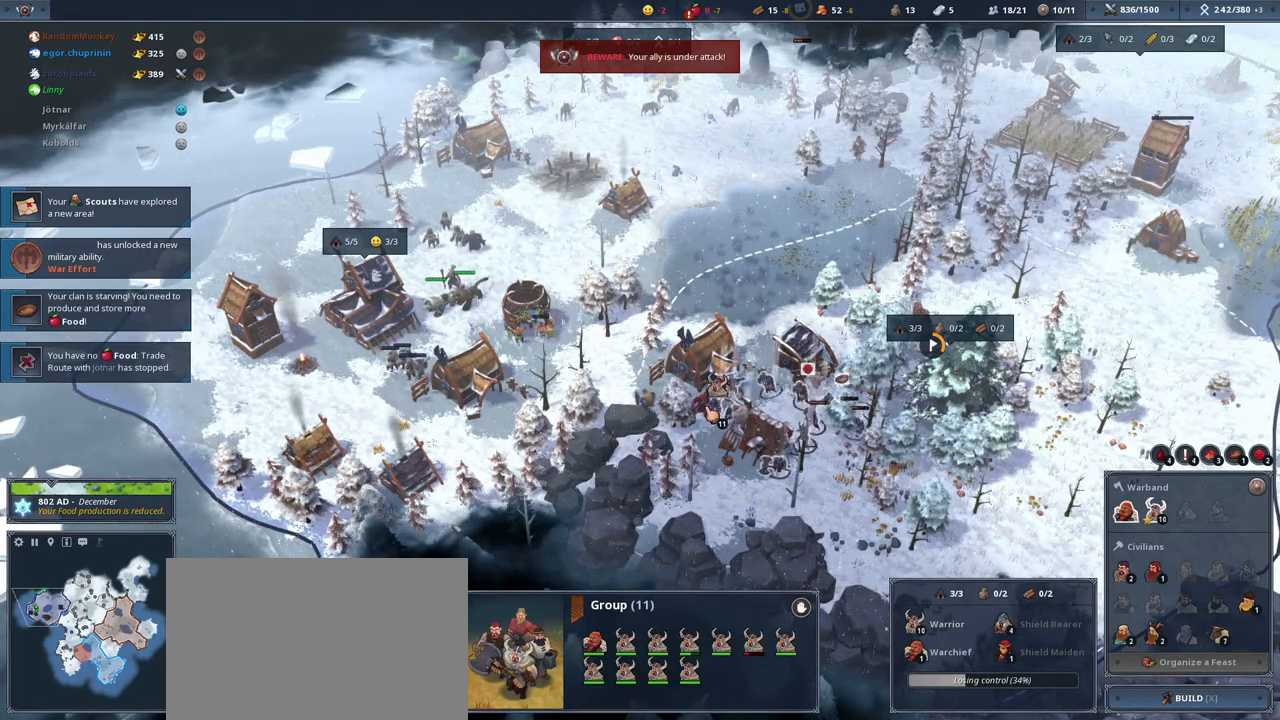
{"keys": [], "mouse": [], "events": []}
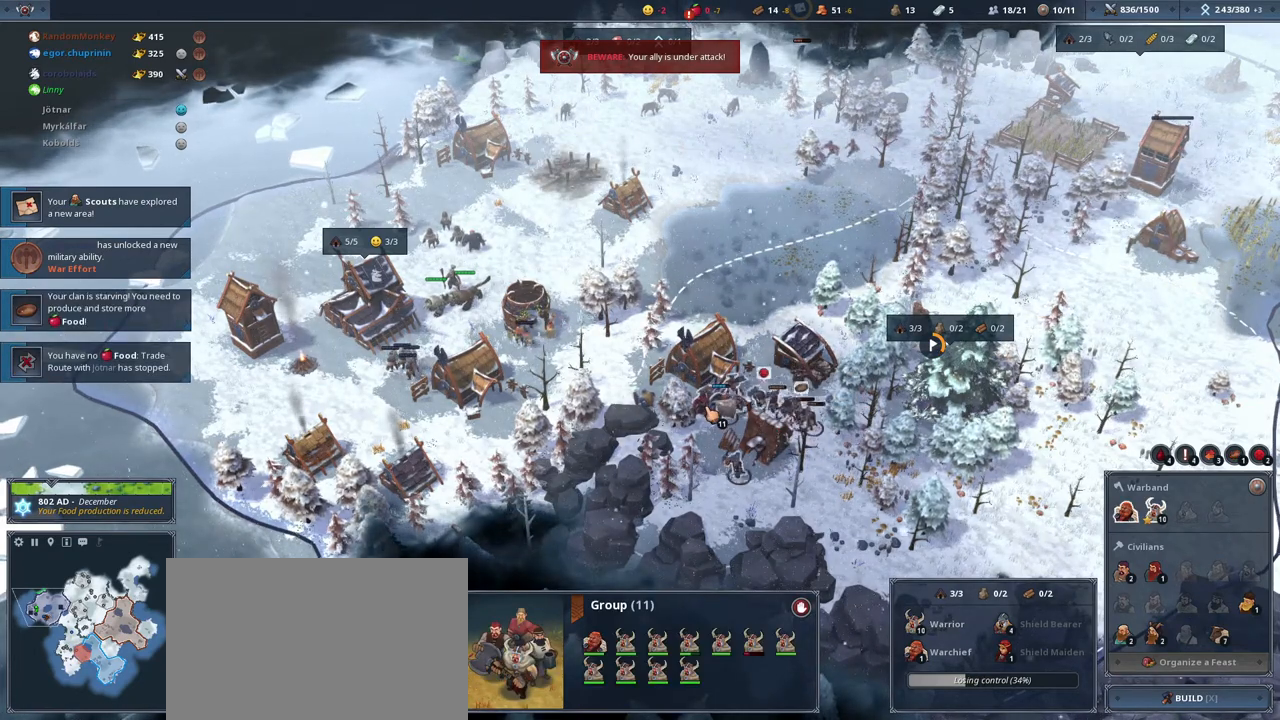
{"keys": [], "mouse": [], "events": []}
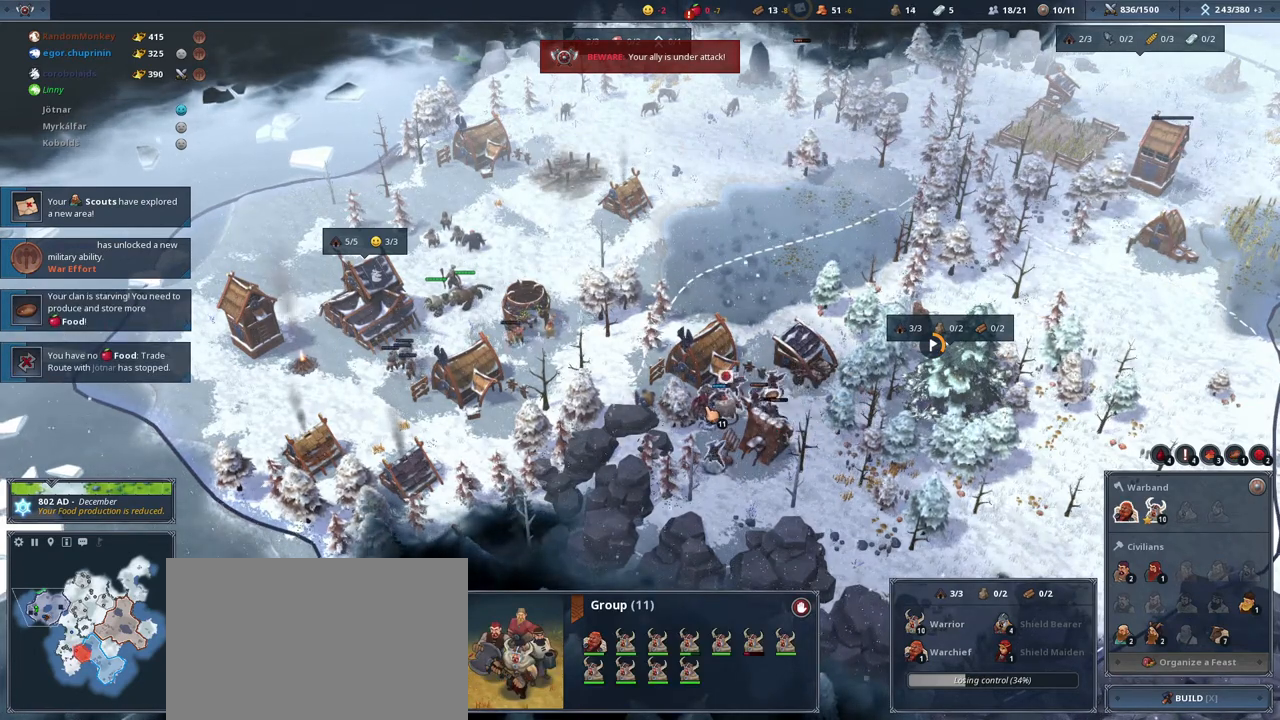
{"keys": [], "mouse": [], "events": []}
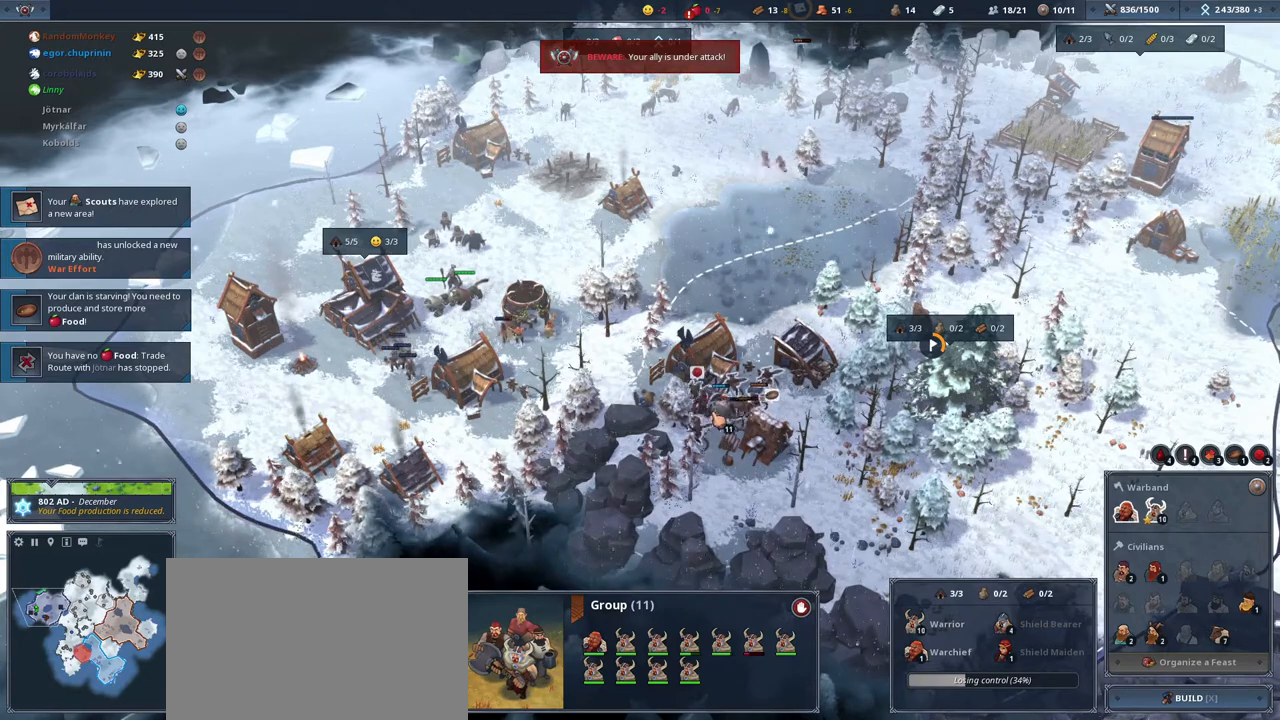
{"keys": [], "mouse": [], "events": []}
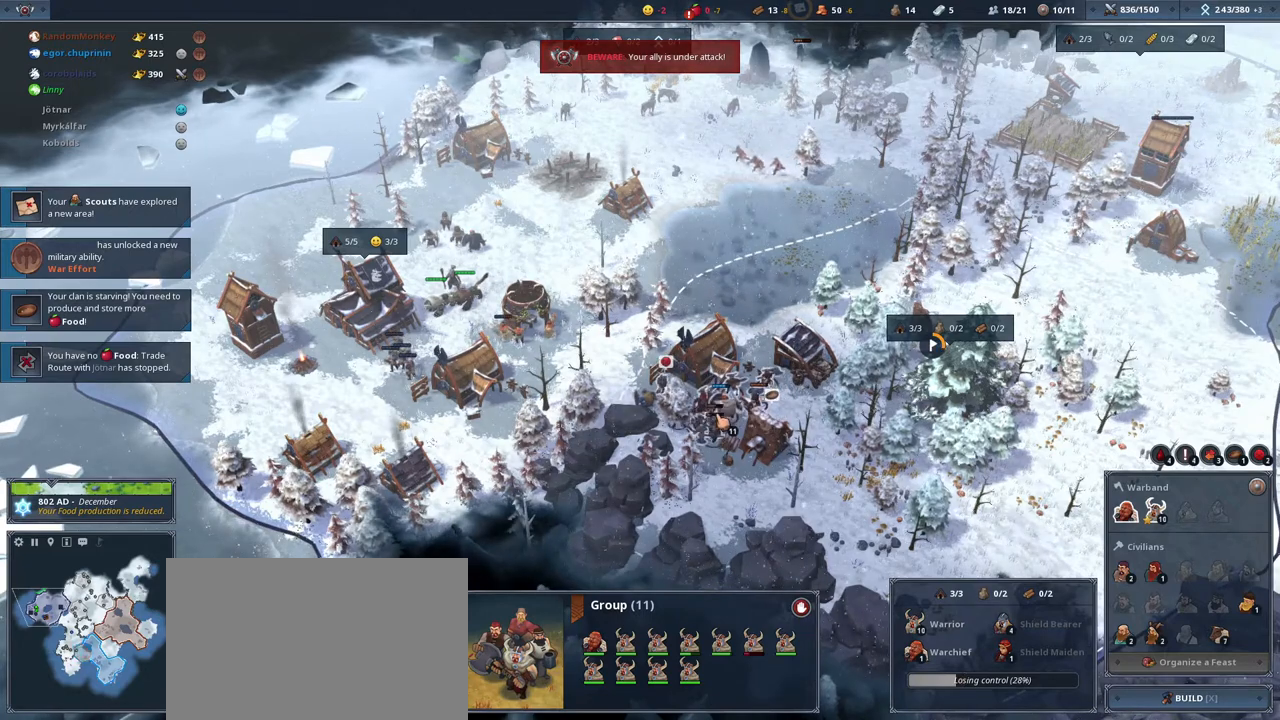
{"keys": [], "mouse": ["left"], "events": [[501, "mouse_left", "down"]]}
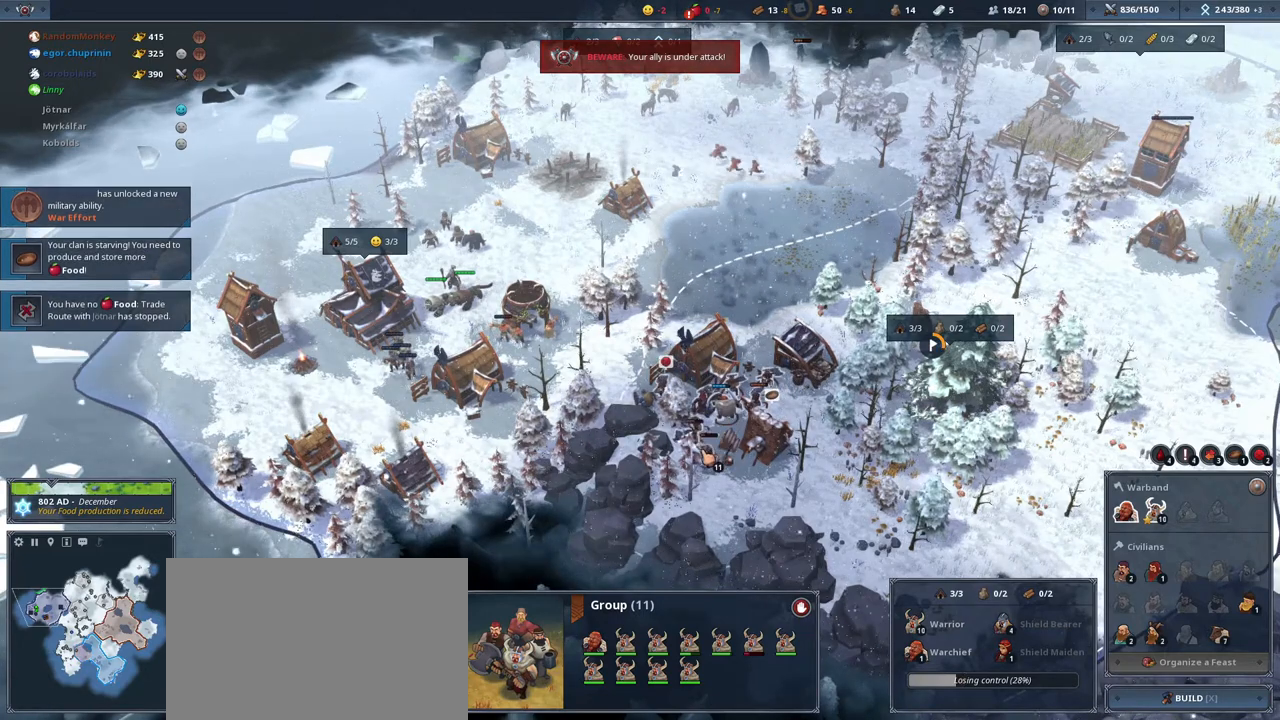
{"keys": [], "mouse": [], "events": [[67, "mouse_left", "up"]]}
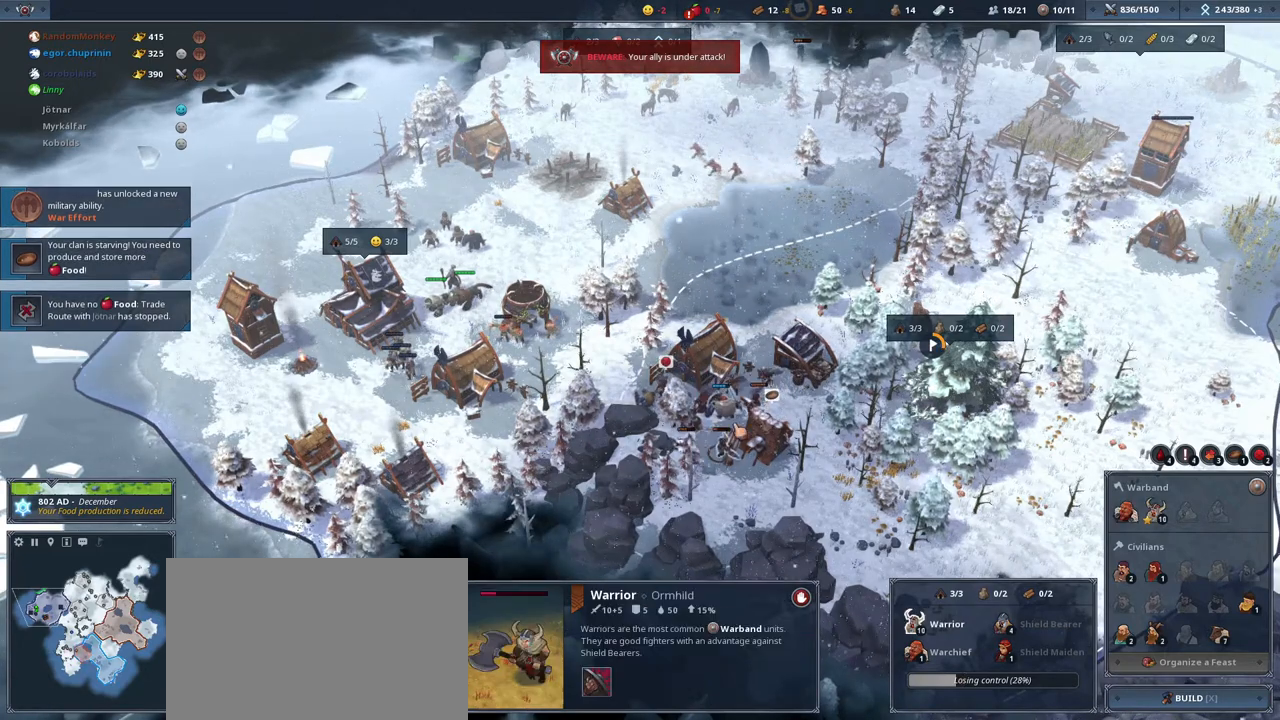
{"keys": [], "mouse": [], "events": []}
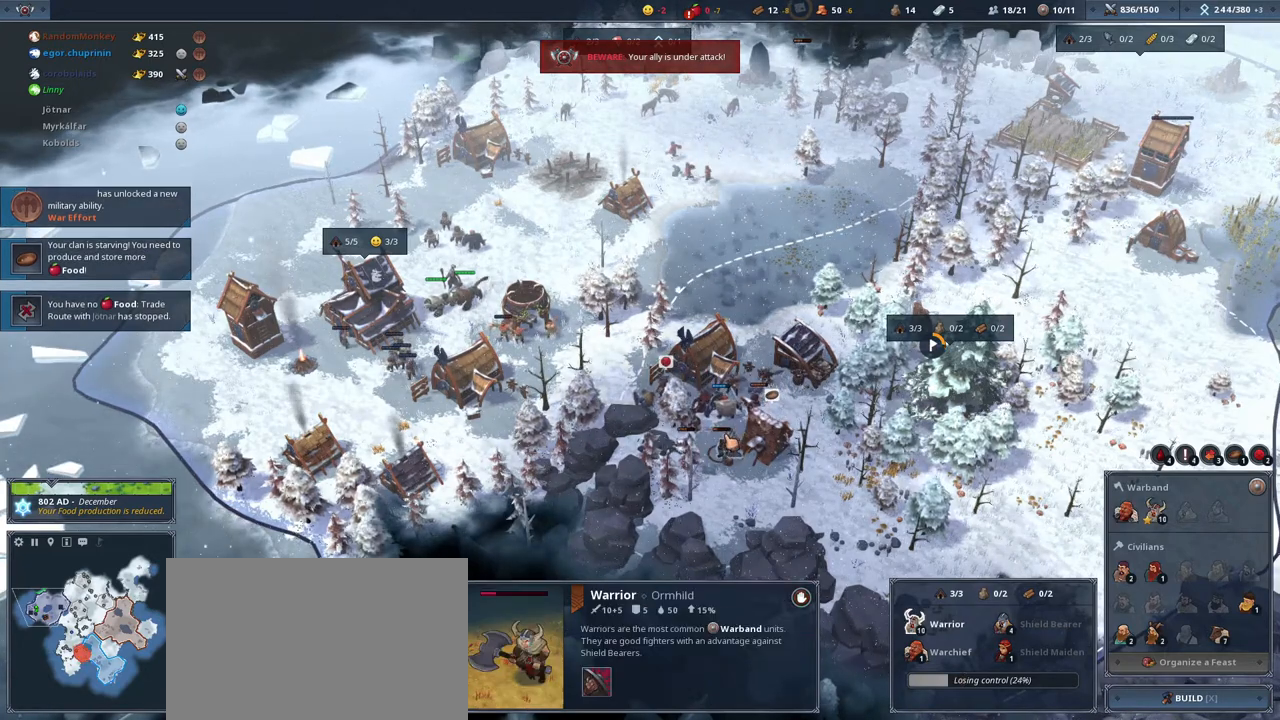
{"keys": [], "mouse": [], "events": []}
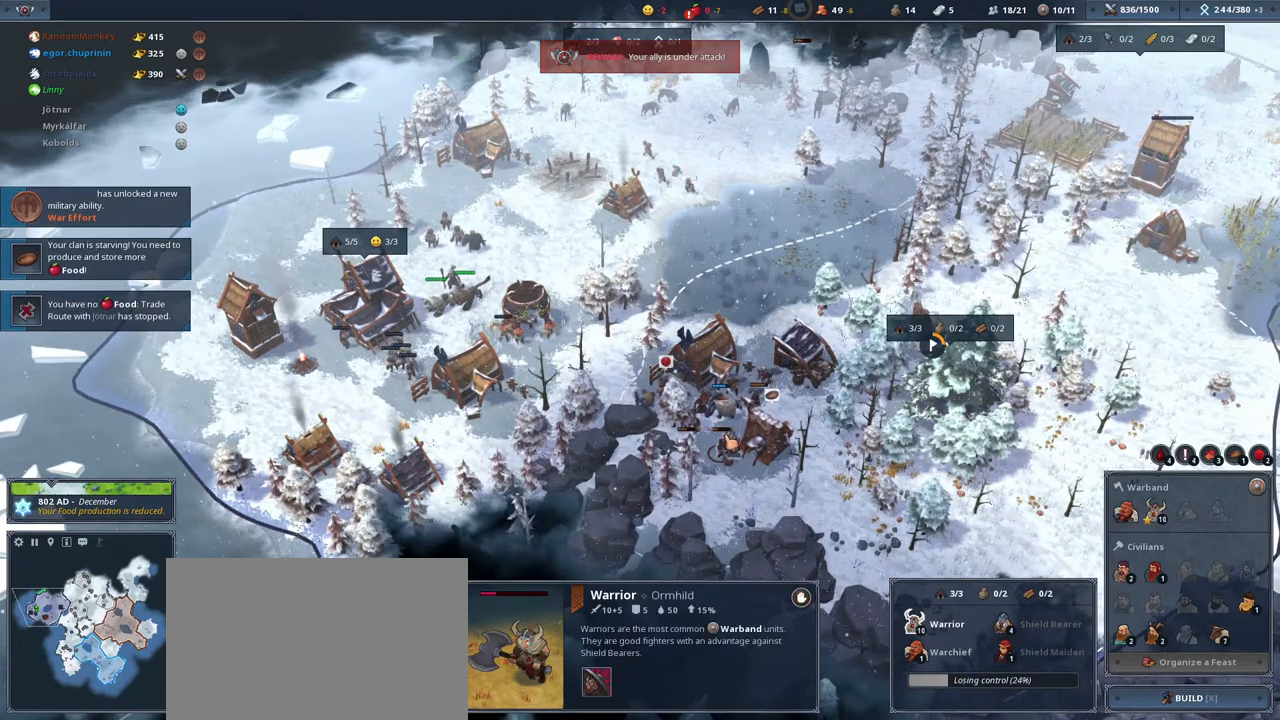
{"keys": [], "mouse": [], "events": []}
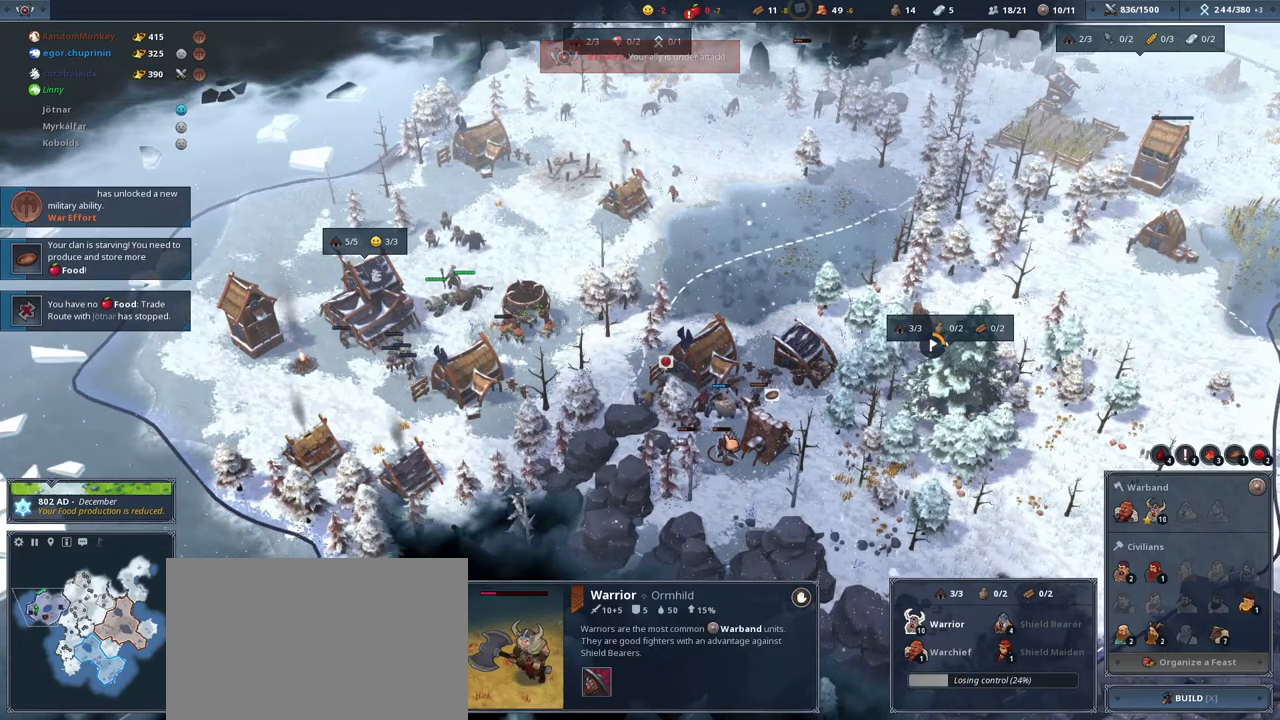
{"keys": [], "mouse": [], "events": [[400, "a", "down"], [400, "w", "down"], [500, "a", "up"], [500, "w", "up"]]}
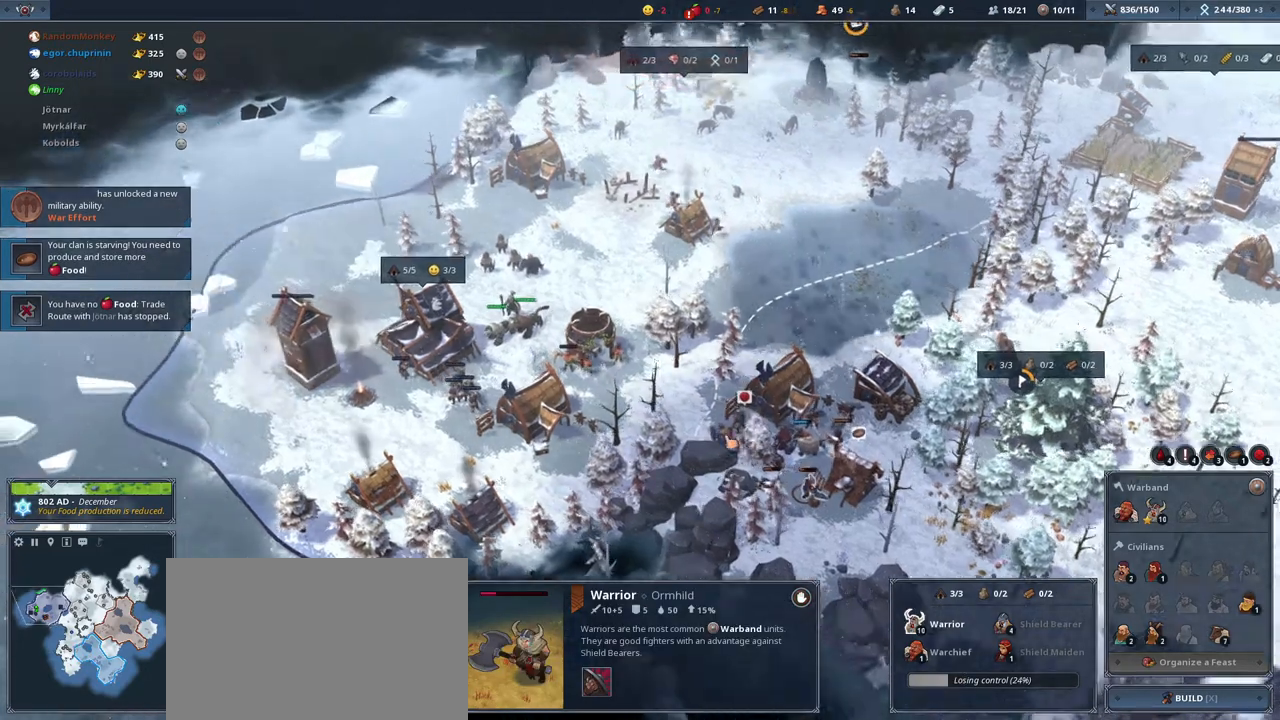
{"keys": [], "mouse": [], "events": []}
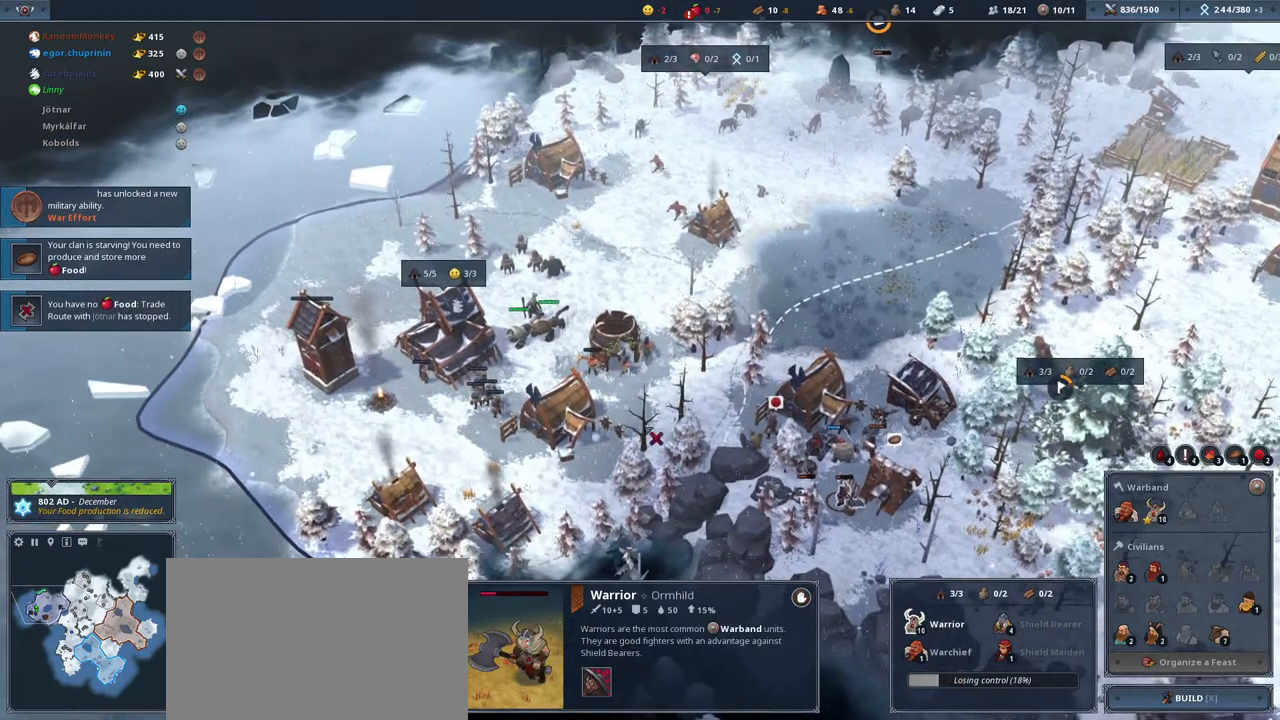
{"keys": [], "mouse": [], "events": []}
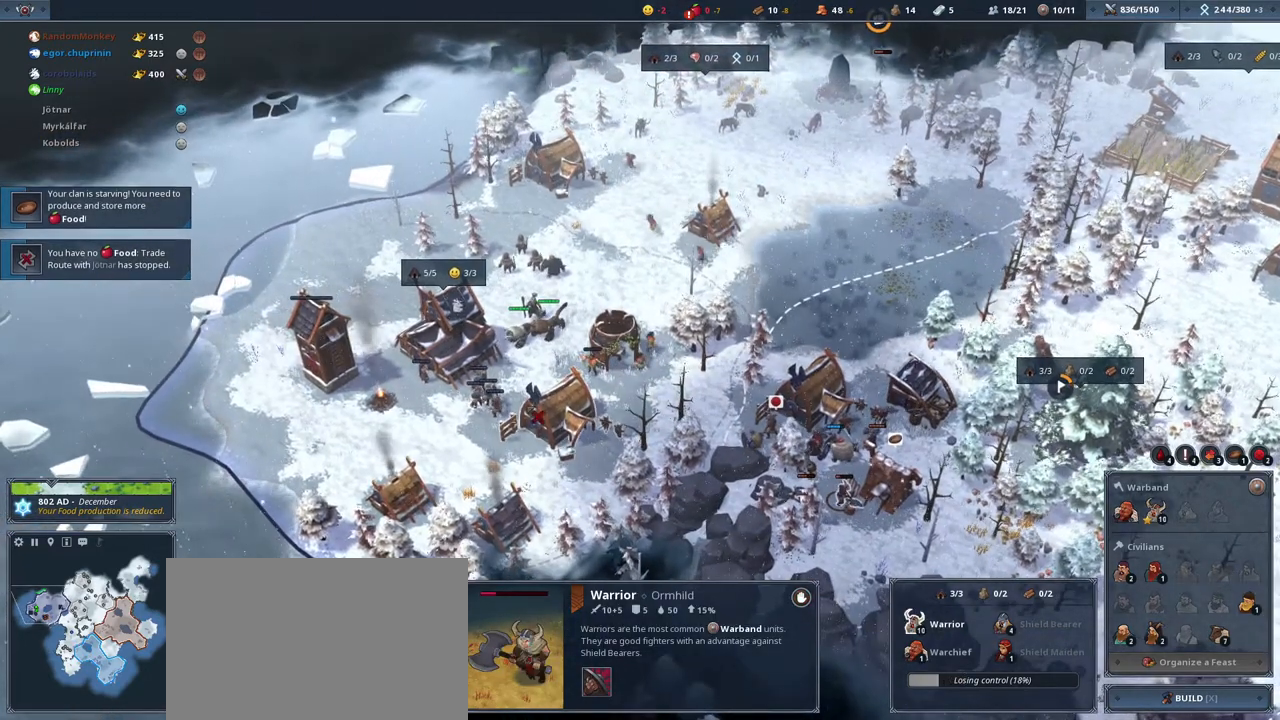
{"keys": [], "mouse": [], "events": [[401, "mouse_left", "down"], [467, "mouse_left", "up"]]}
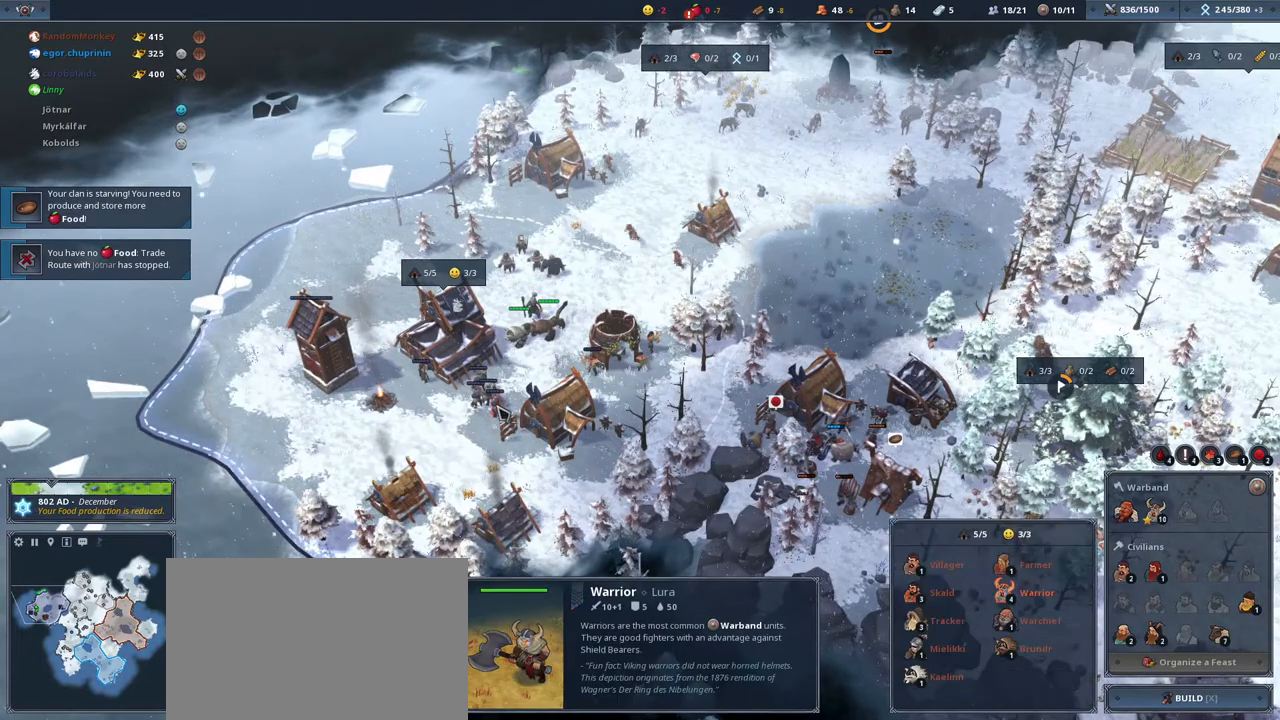
{"keys": [], "mouse": [], "events": []}
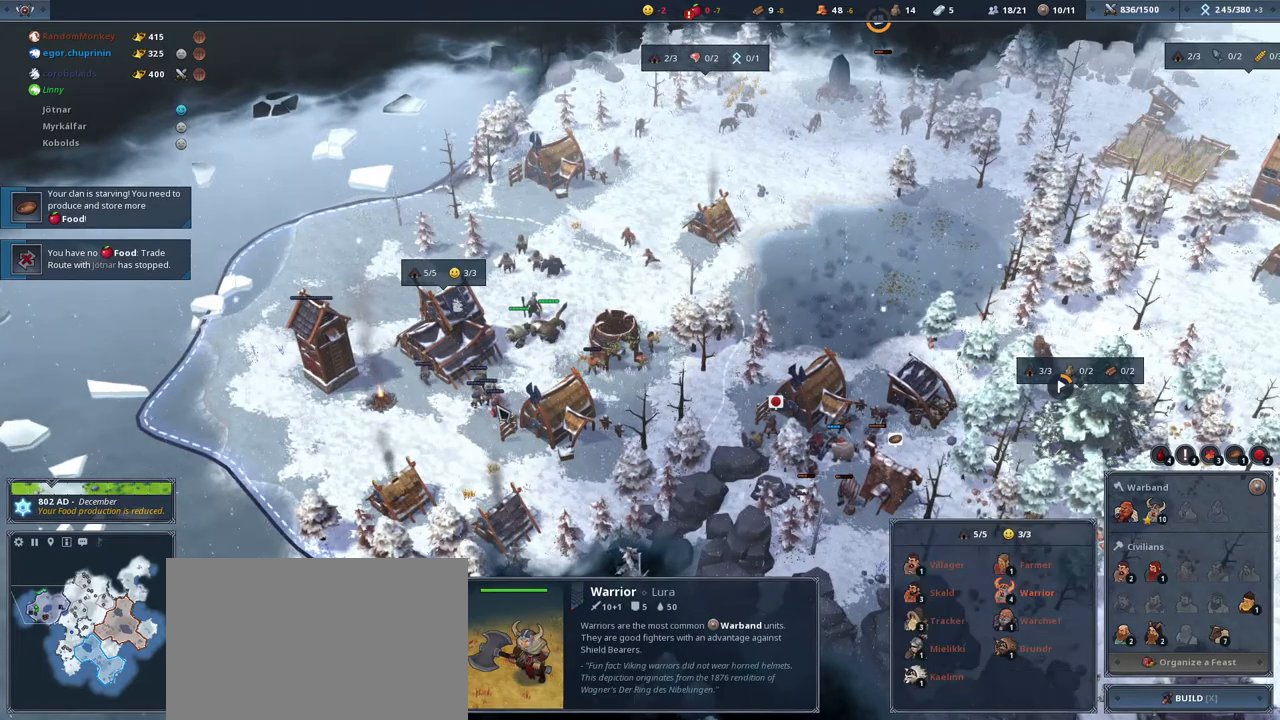
{"keys": [], "mouse": [], "events": []}
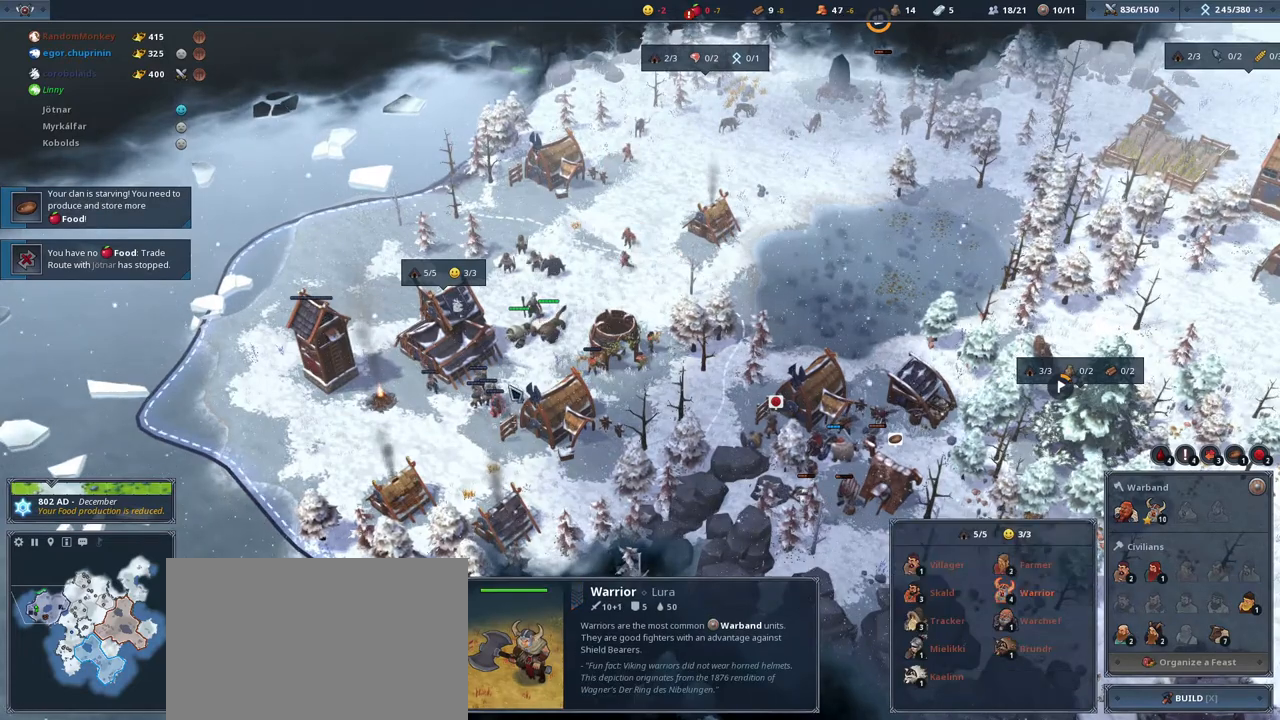
{"keys": [], "mouse": [], "events": []}
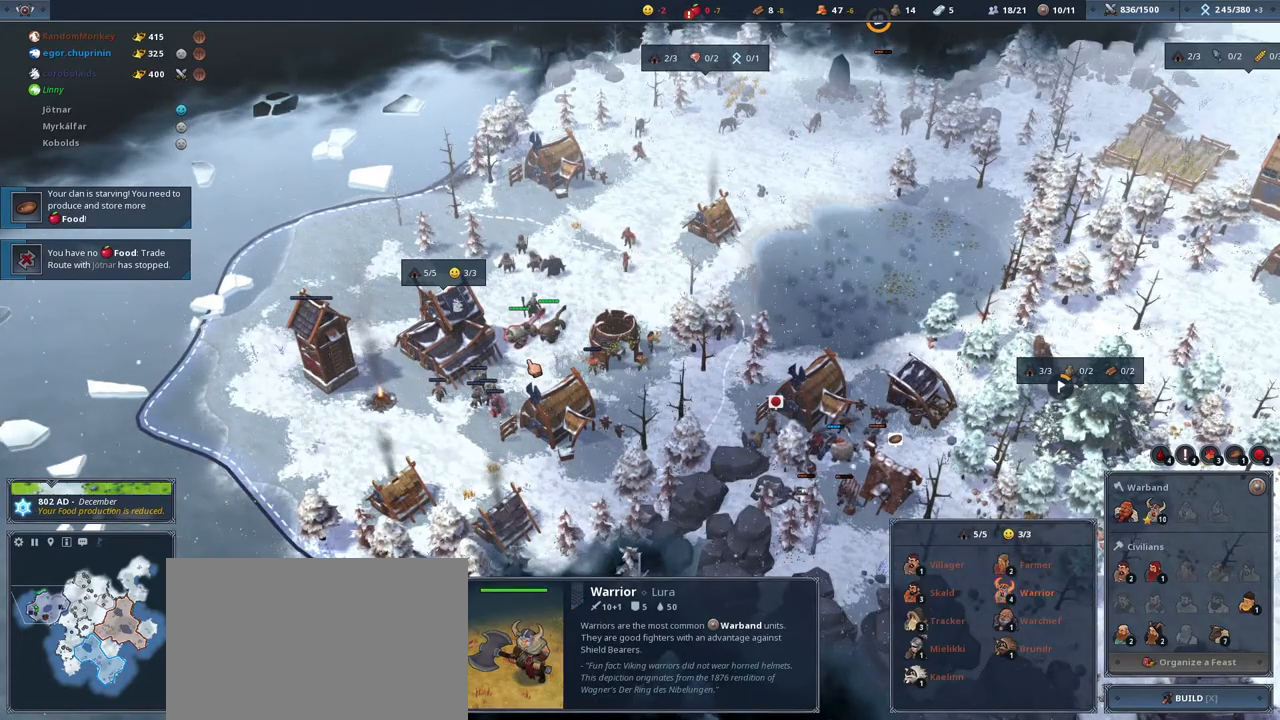
{"keys": [], "mouse": [], "events": []}
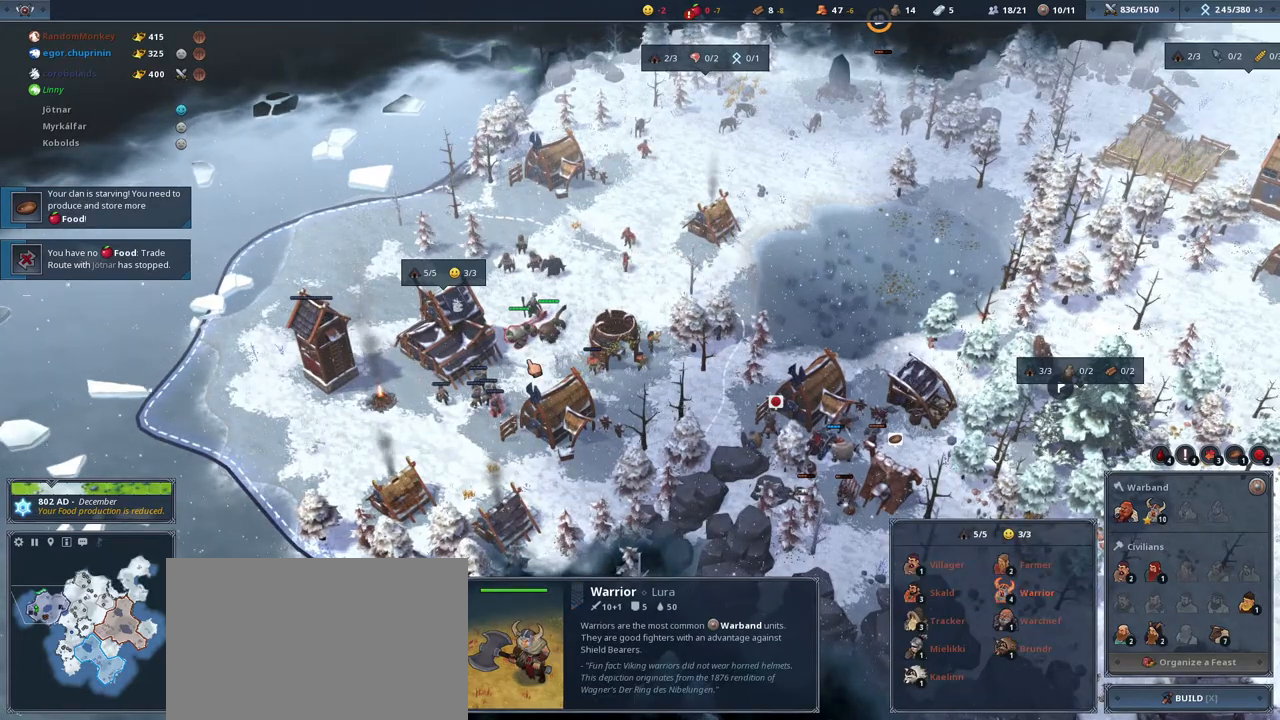
{"keys": [], "mouse": [], "events": []}
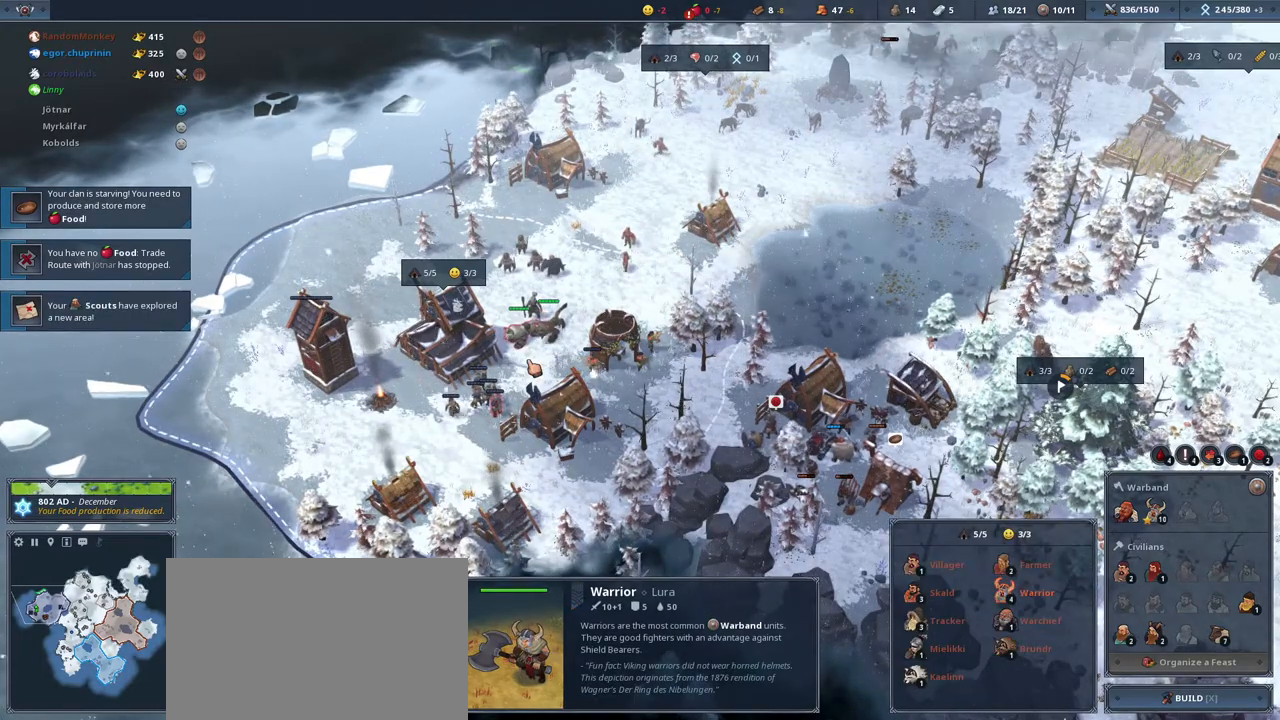
{"keys": [], "mouse": [], "events": []}
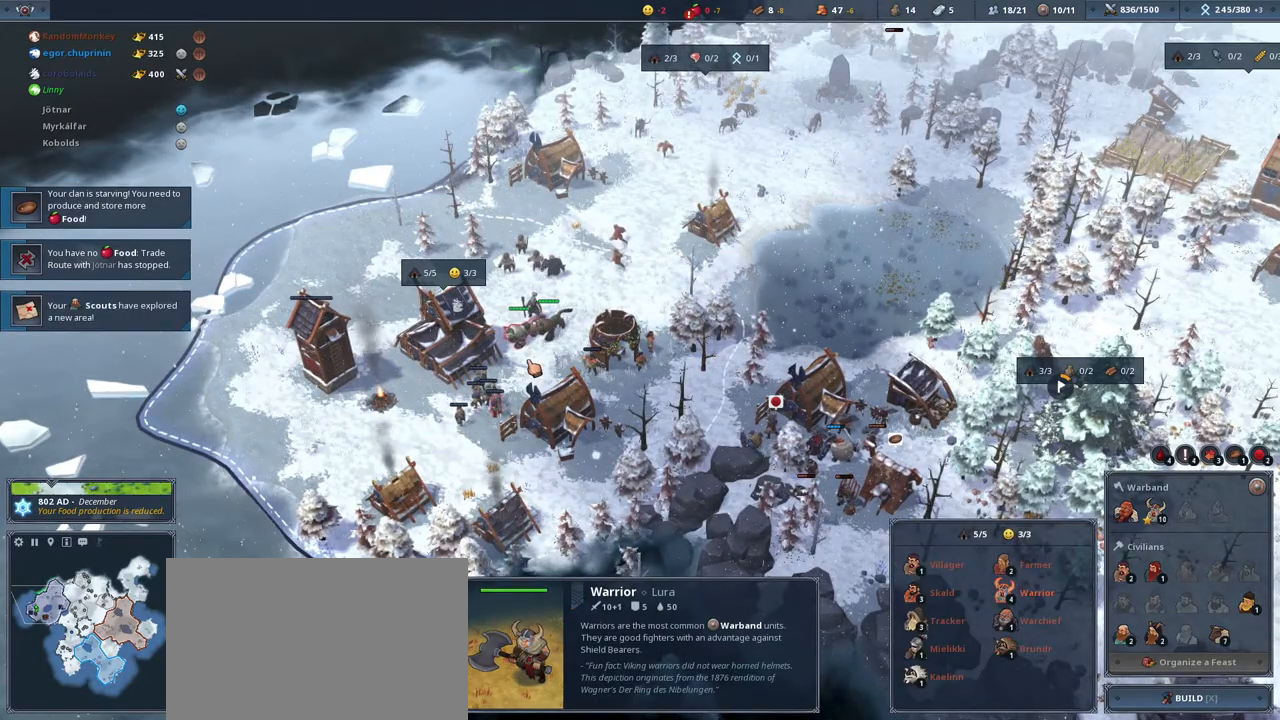
{"keys": ["w"], "mouse": [], "events": [[300, "w", "down"]]}
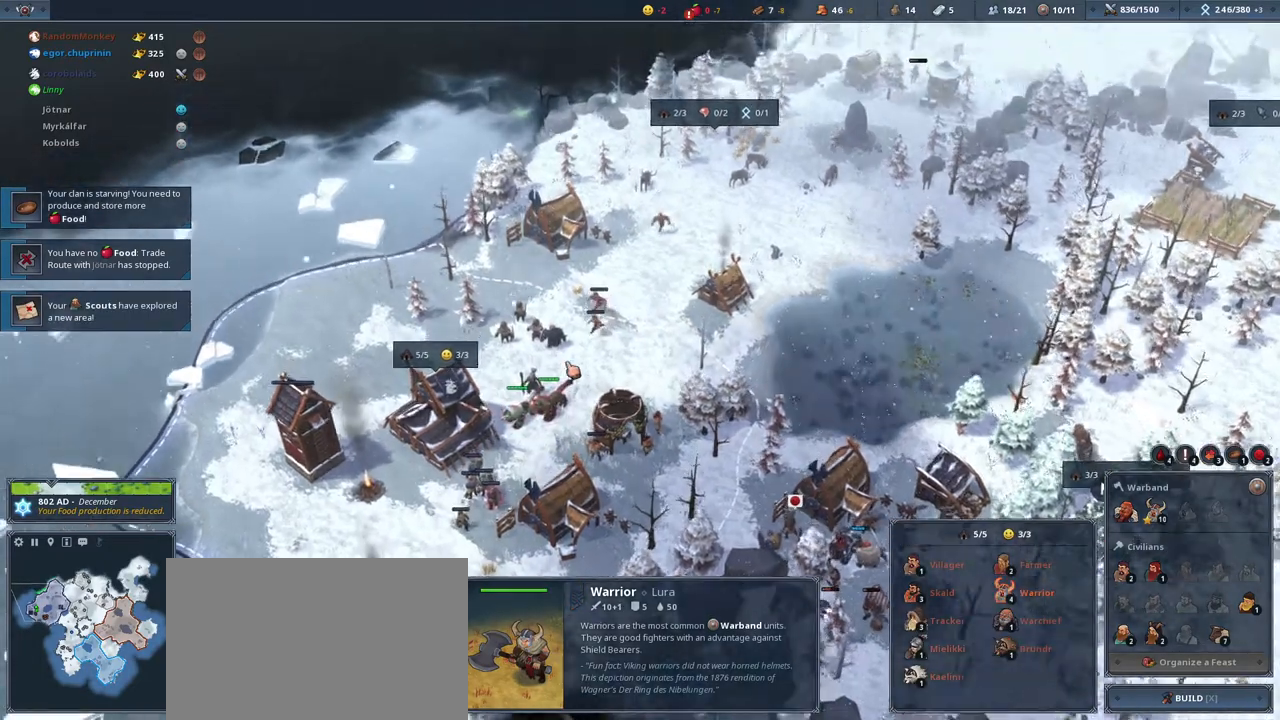
{"keys": ["d", "w"], "mouse": [], "events": [[34, "d", "down"], [234, "d", "up"], [401, "d", "down"]]}